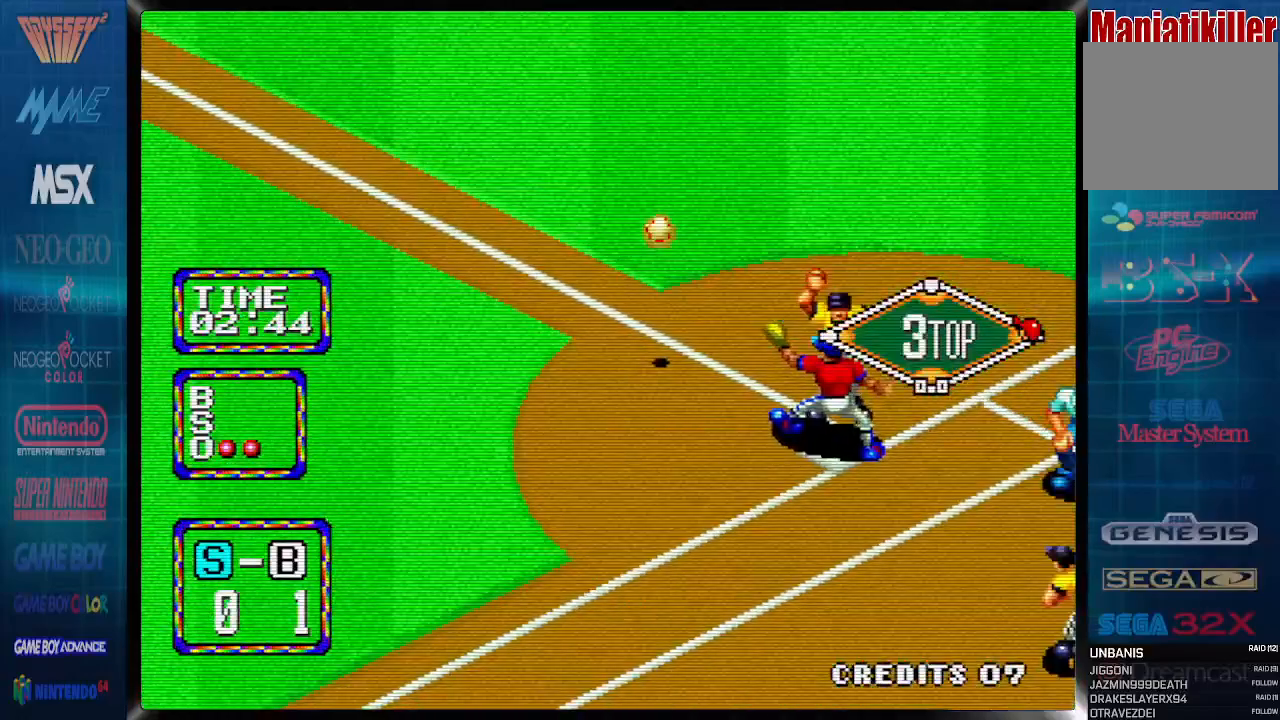
Gameplay with a controller (PlayStation layout); each line is a JSON object with the inputs held at the frame after it. "events" lists button and stick changes between this image and that frame as [ms after this image, input, new state], when the widget could be followed in between. Not read: left_stick right_stick.
{"buttons": [], "events": [[100, "CIRCLE", "up"]]}
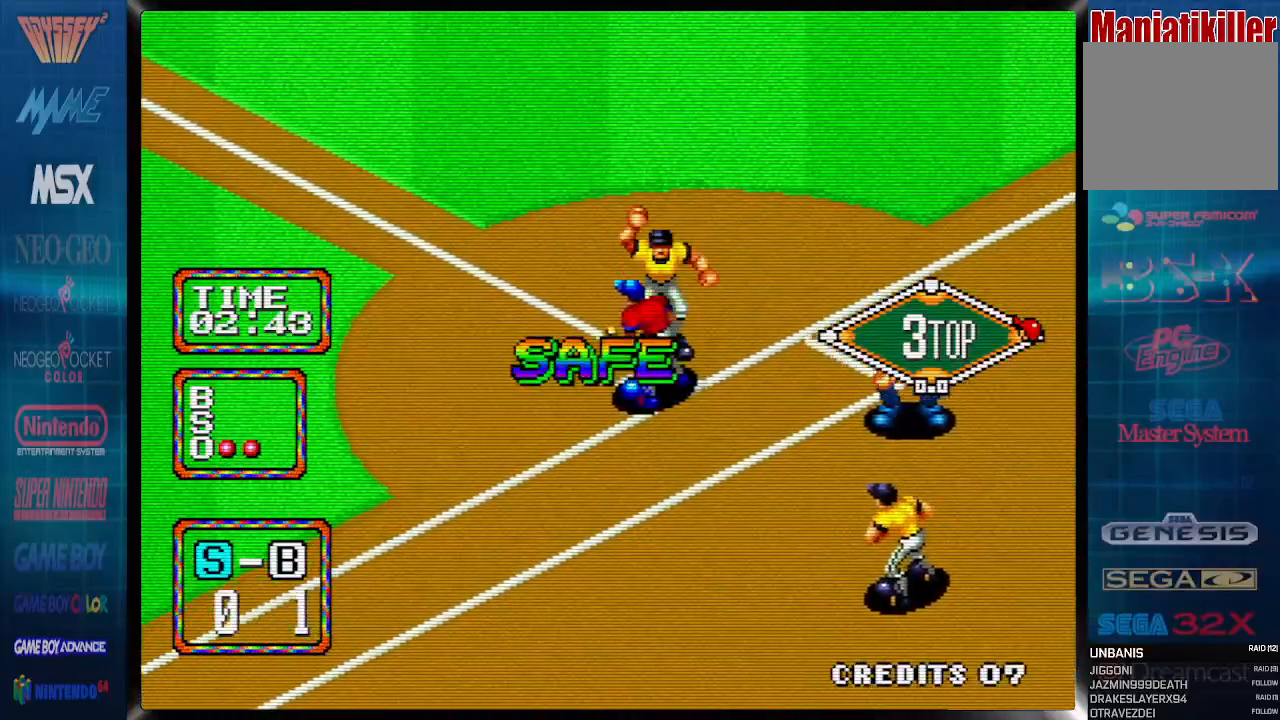
{"buttons": [], "events": []}
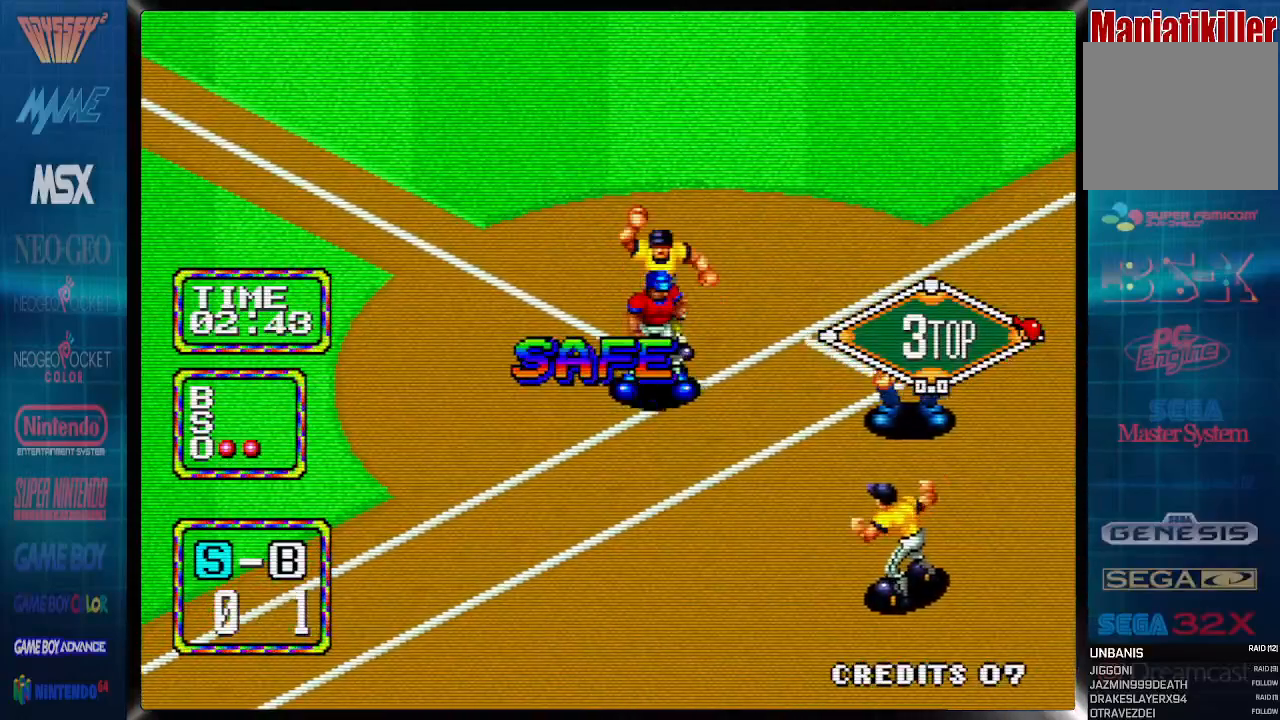
{"buttons": [], "events": []}
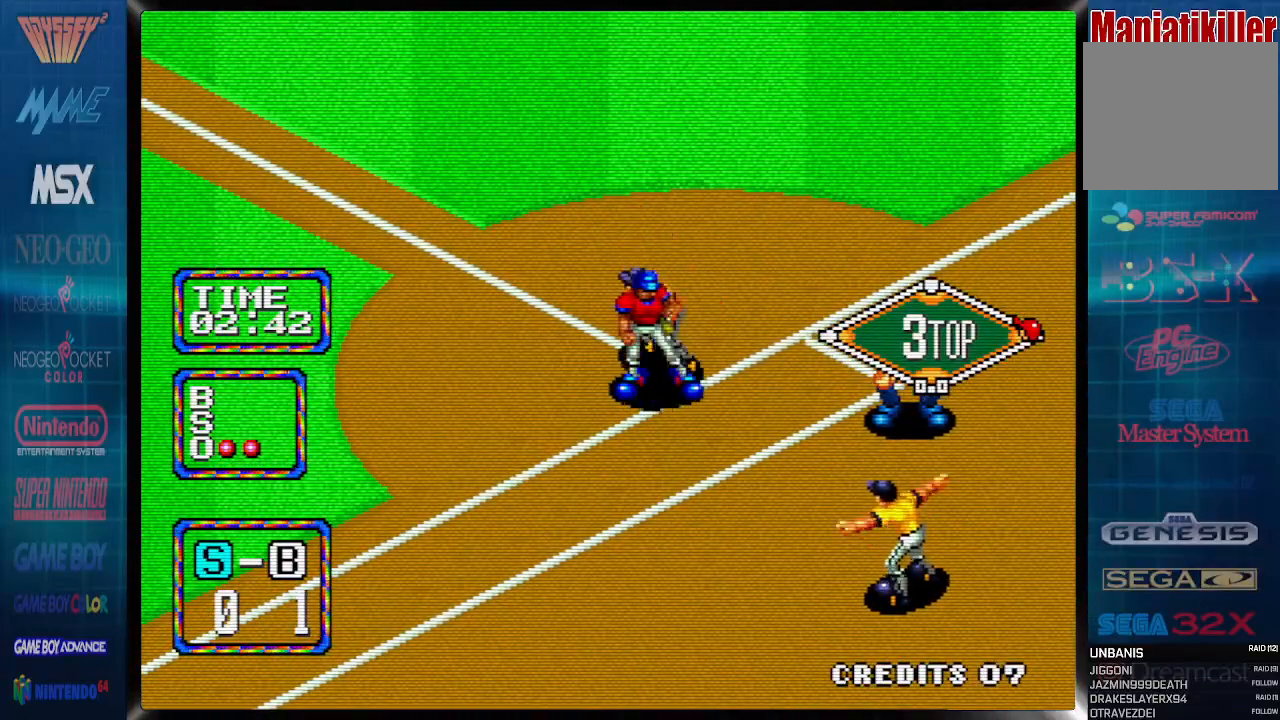
{"buttons": [], "events": []}
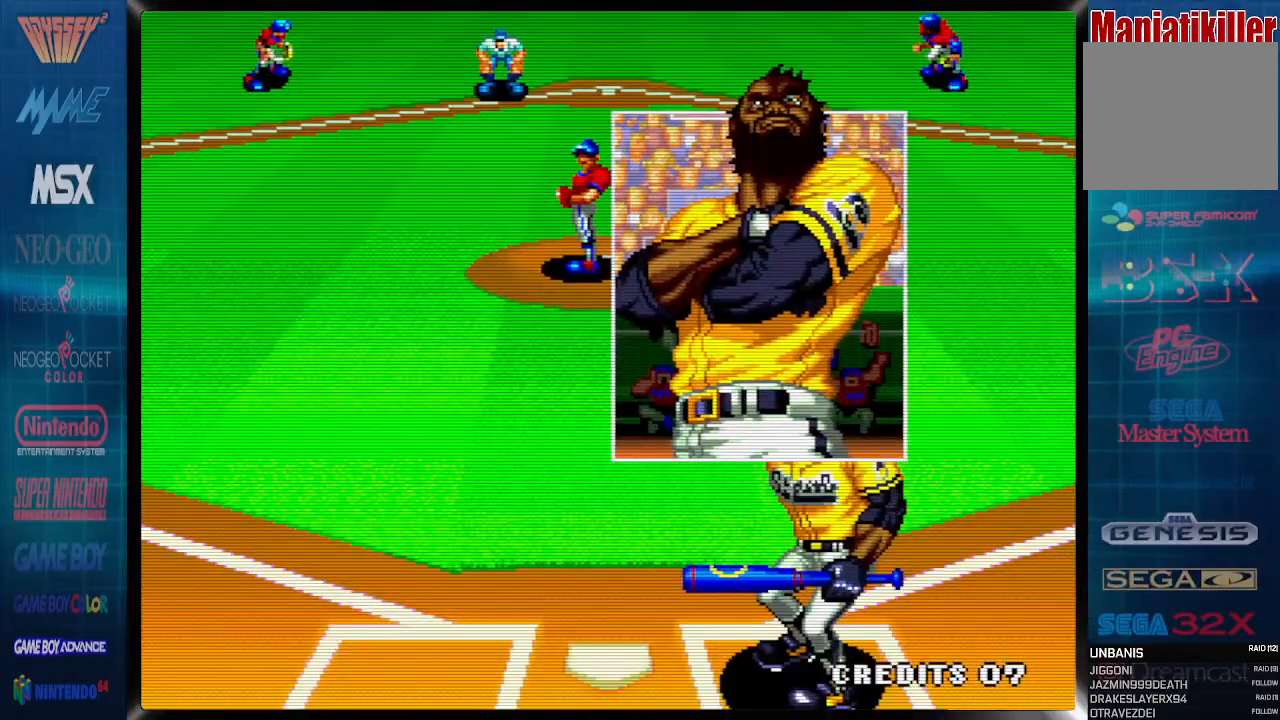
{"buttons": [], "events": [[217, "CROSS", "down"], [350, "CROSS", "up"]]}
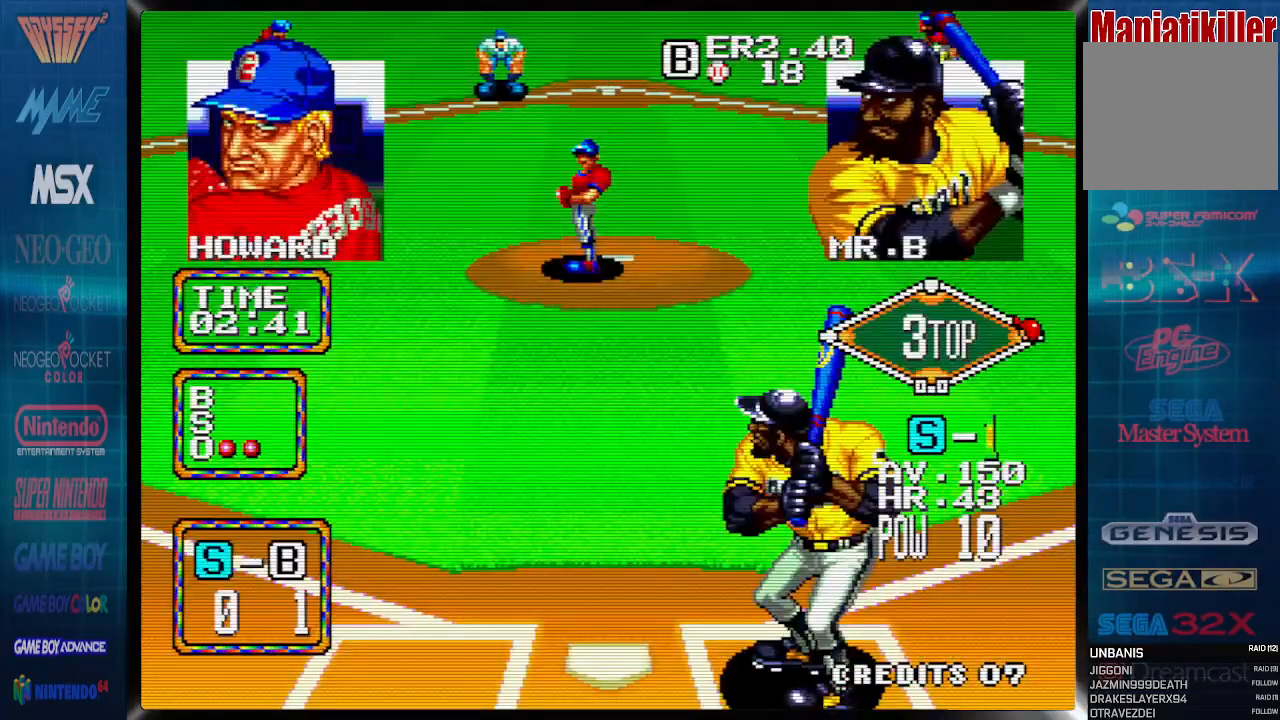
{"buttons": ["DPAD_LEFT"], "events": [[150, "DPAD_RIGHT", "down"], [300, "DPAD_RIGHT", "up"], [433, "DPAD_LEFT", "down"]]}
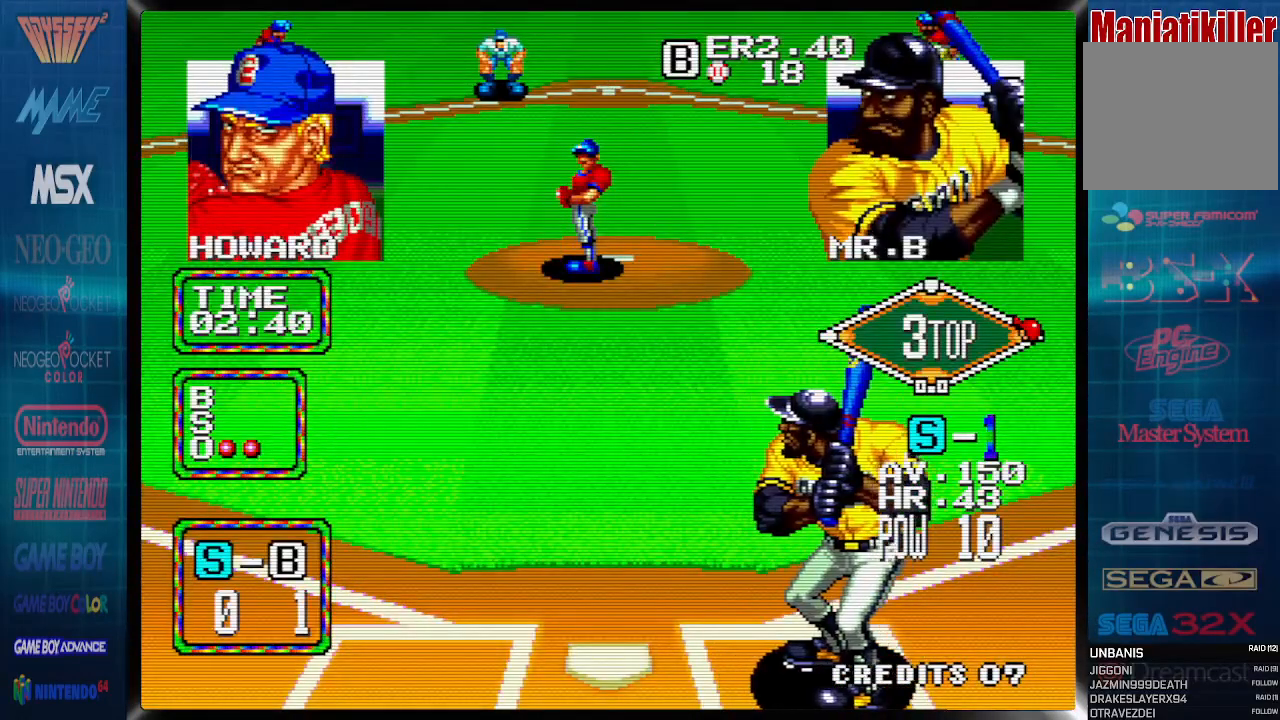
{"buttons": [], "events": [[33, "DPAD_LEFT", "up"]]}
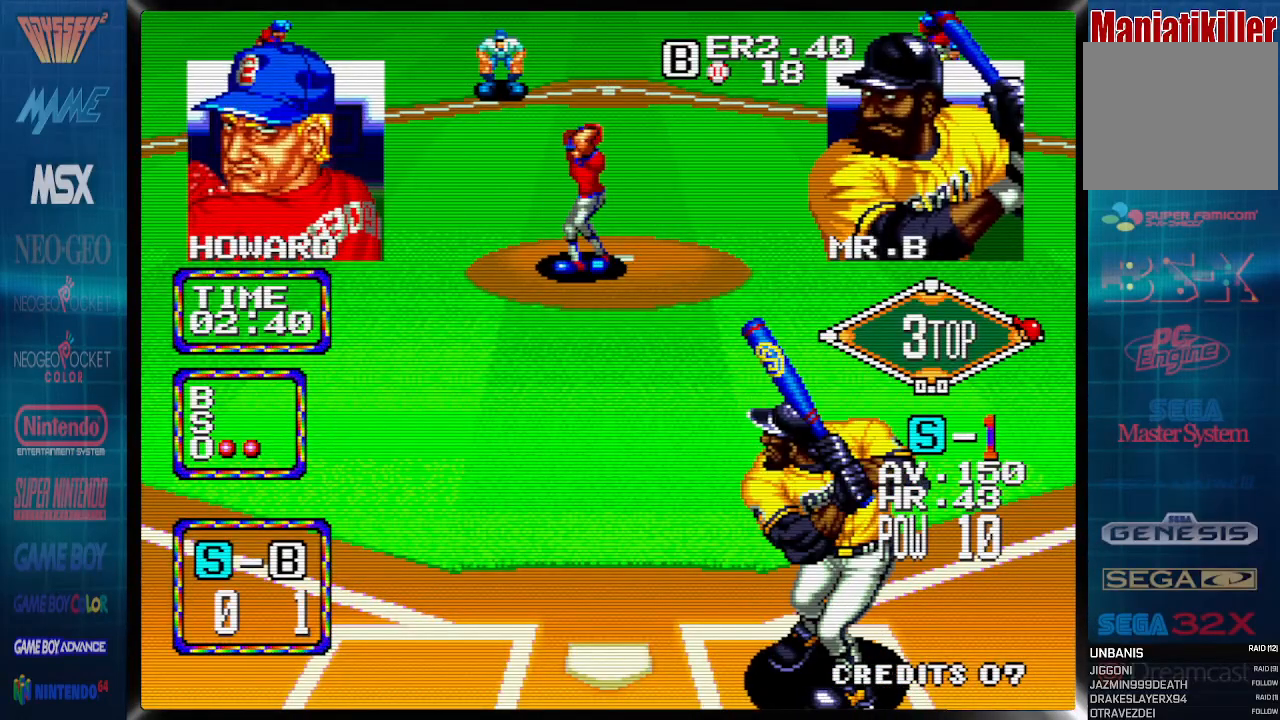
{"buttons": [], "events": []}
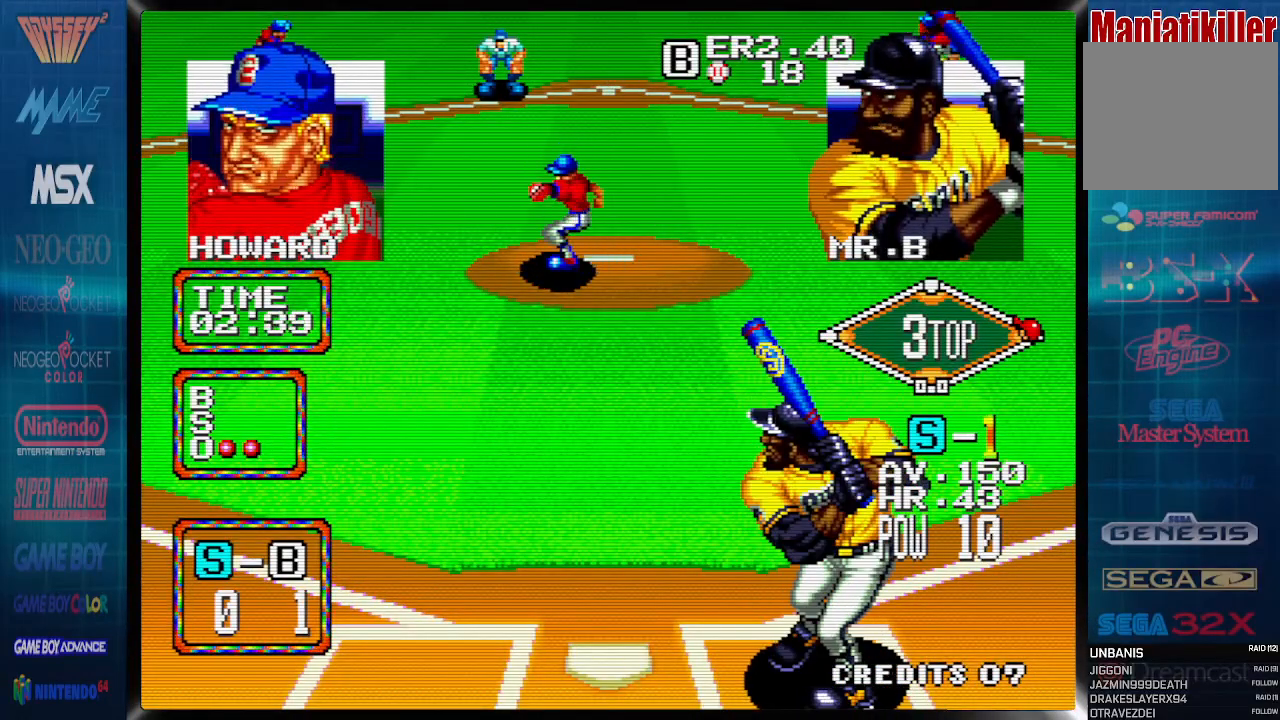
{"buttons": [], "events": []}
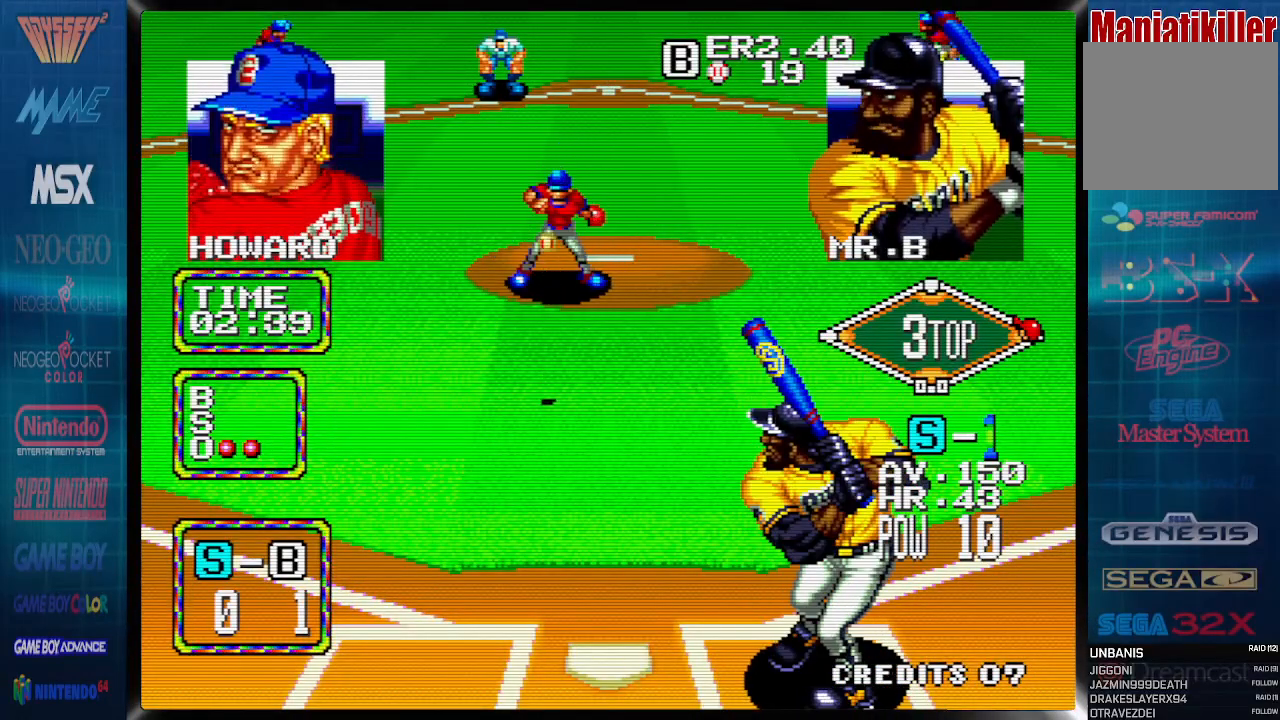
{"buttons": ["CROSS"], "events": [[17, "DPAD_LEFT", "down"], [283, "CROSS", "down"], [433, "DPAD_LEFT", "up"]]}
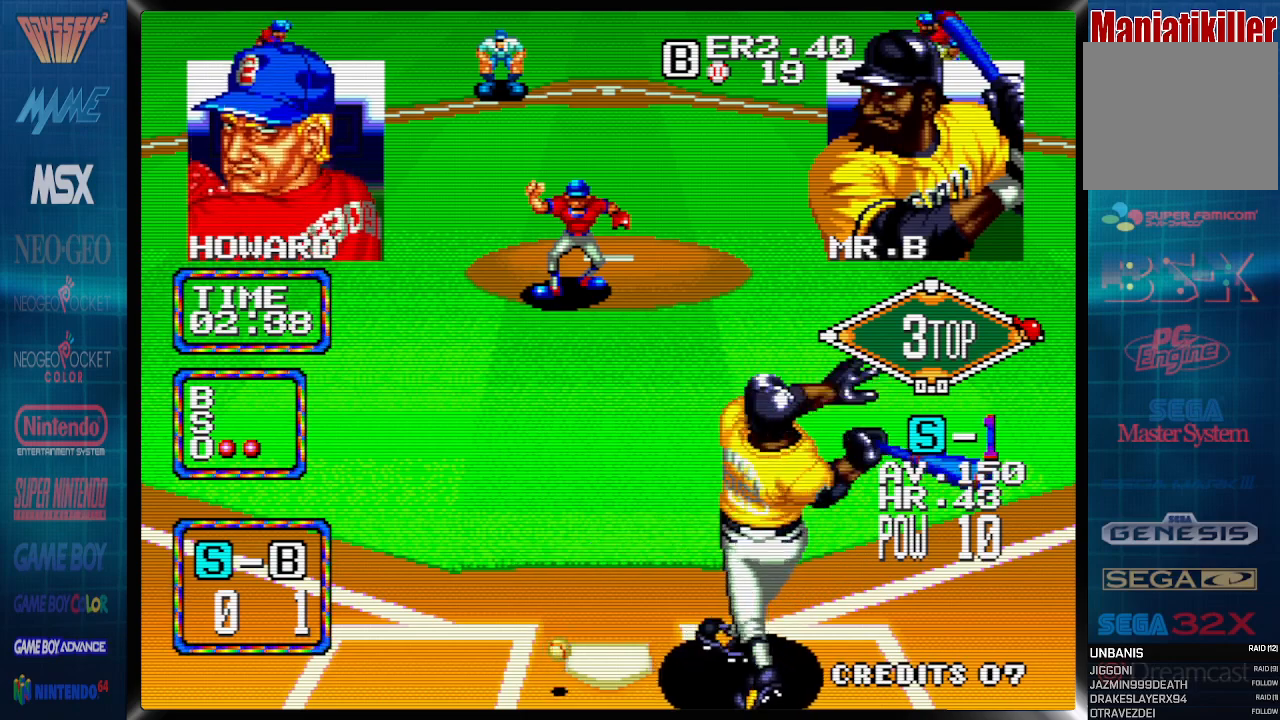
{"buttons": ["CROSS"], "events": []}
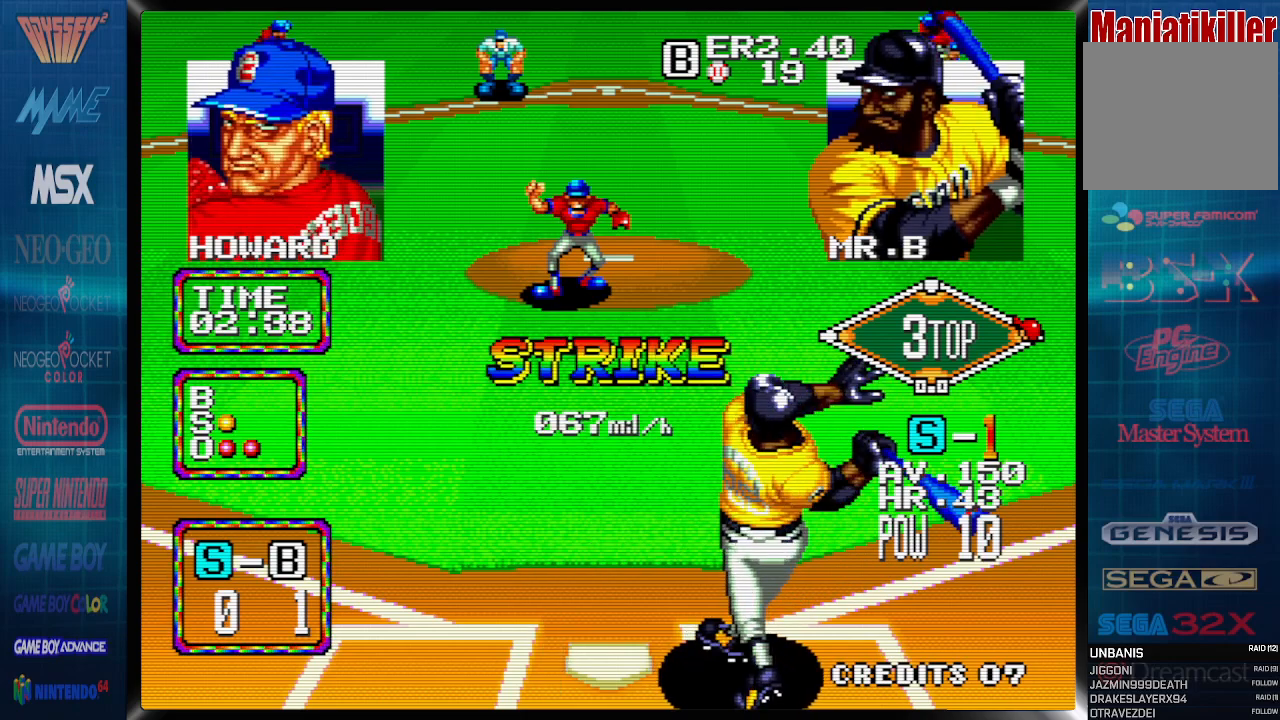
{"buttons": [], "events": [[300, "CROSS", "up"]]}
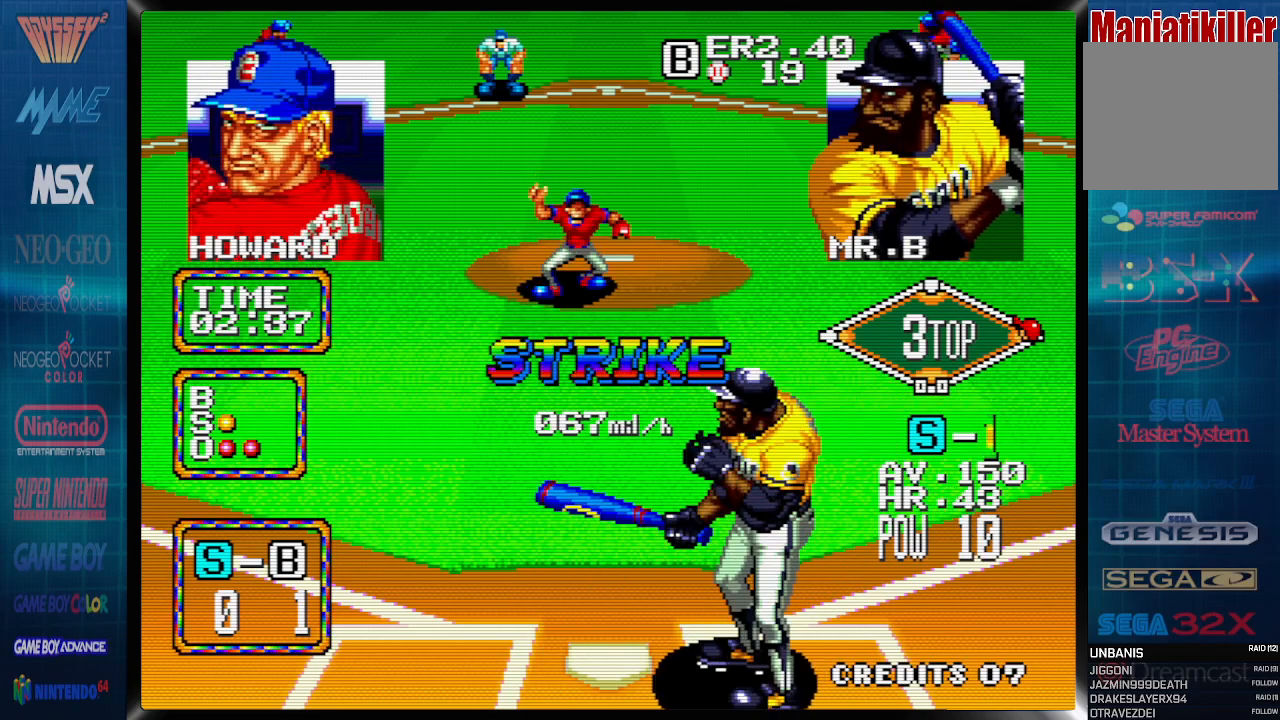
{"buttons": ["DPAD_RIGHT"], "events": [[233, "DPAD_RIGHT", "down"]]}
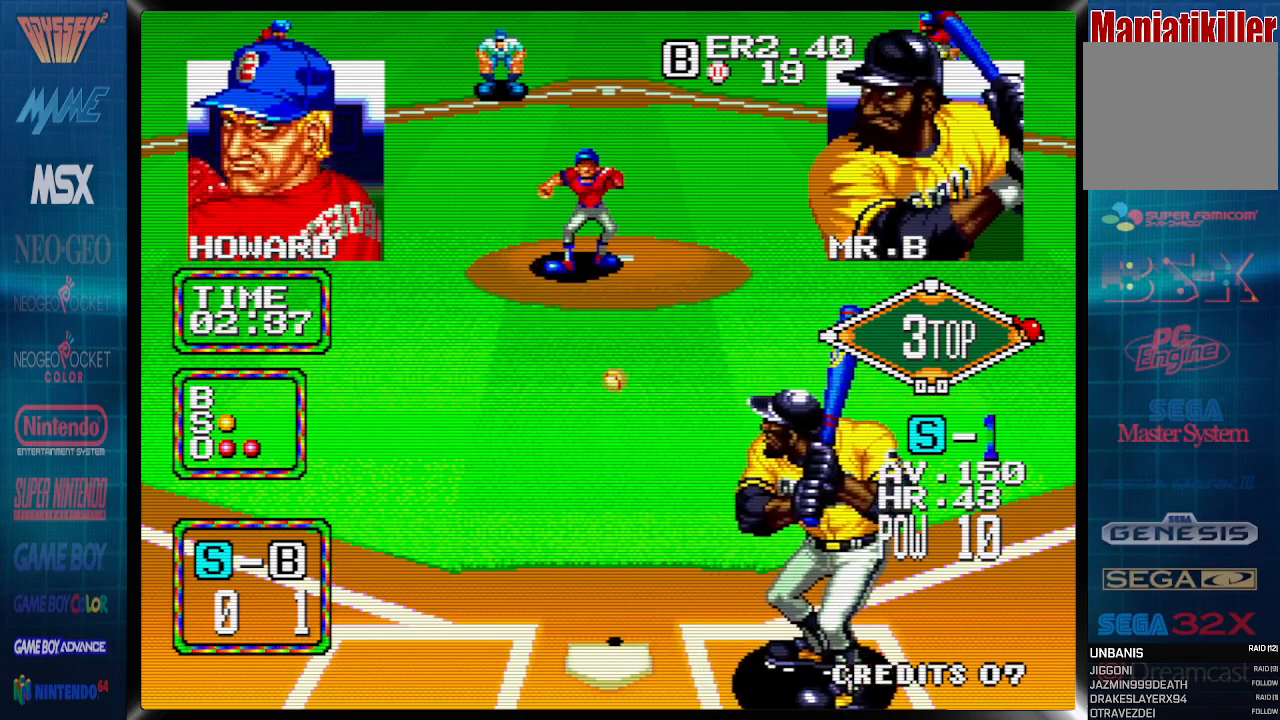
{"buttons": ["DPAD_RIGHT"], "events": [[333, "DPAD_LEFT", "down"], [450, "DPAD_LEFT", "up"]]}
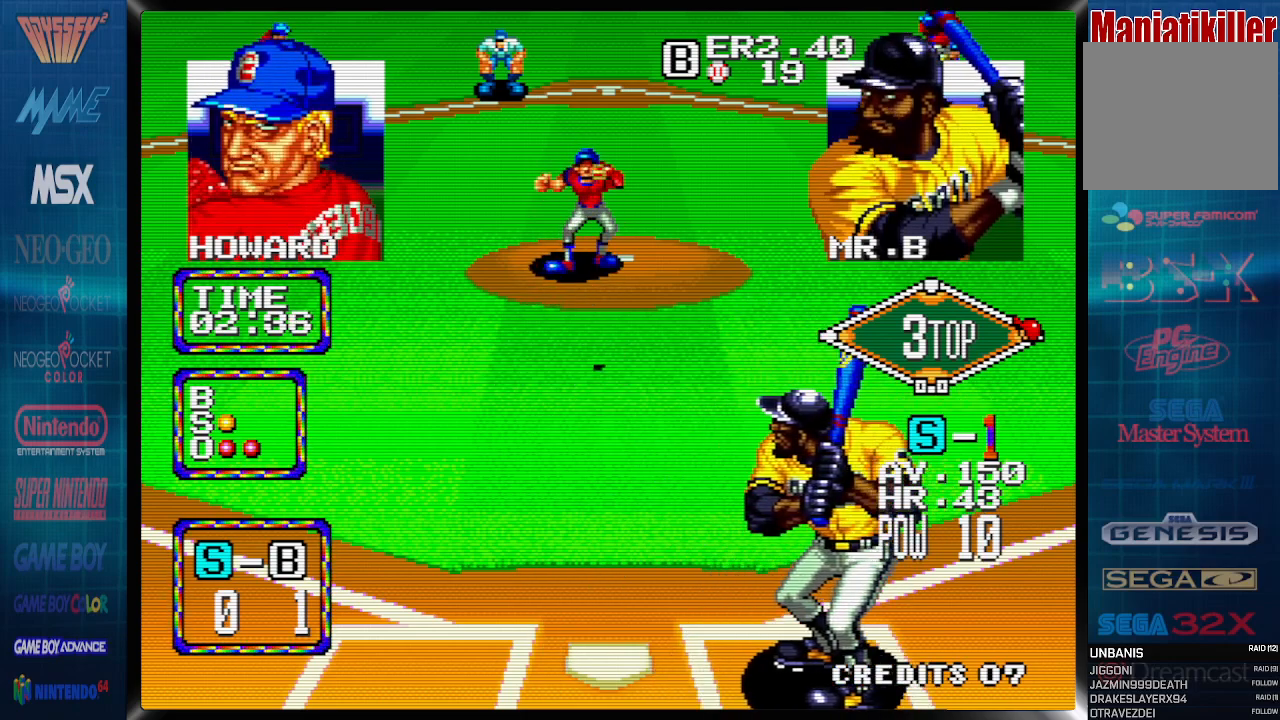
{"buttons": [], "events": [[233, "DPAD_RIGHT", "up"]]}
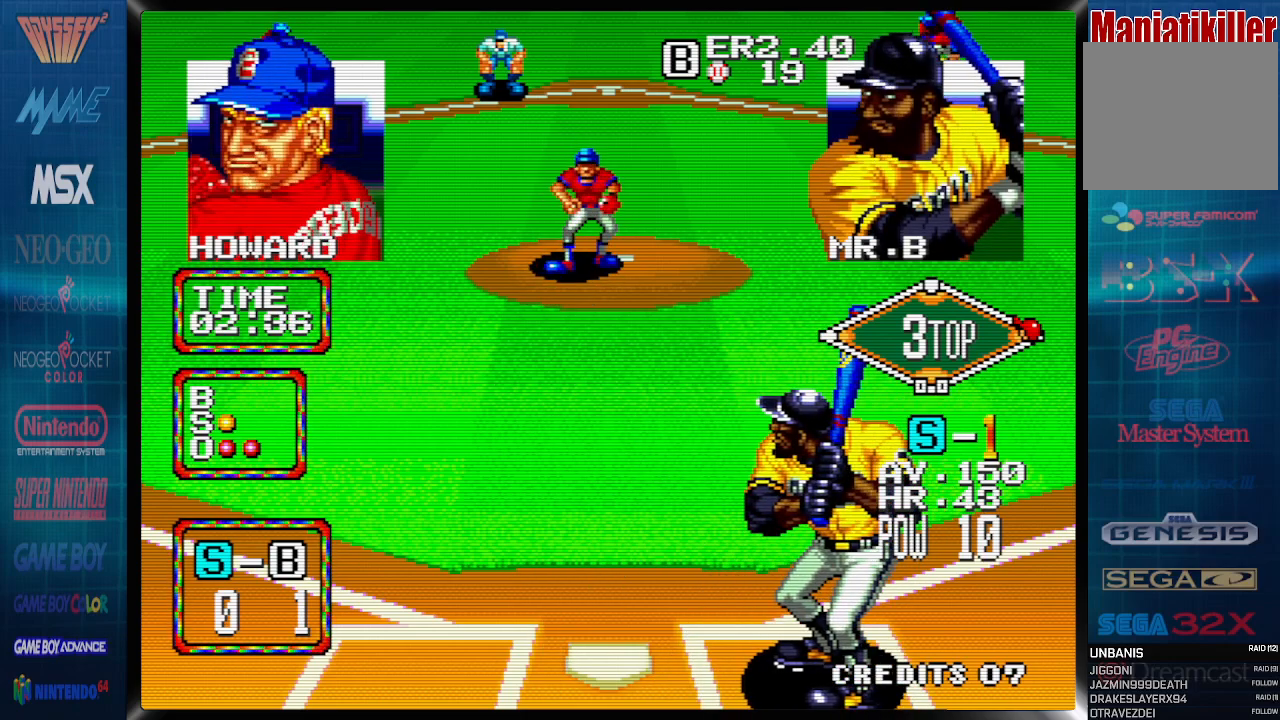
{"buttons": ["DPAD_LEFT"], "events": [[150, "DPAD_RIGHT", "down"], [250, "DPAD_RIGHT", "up"], [433, "DPAD_LEFT", "down"]]}
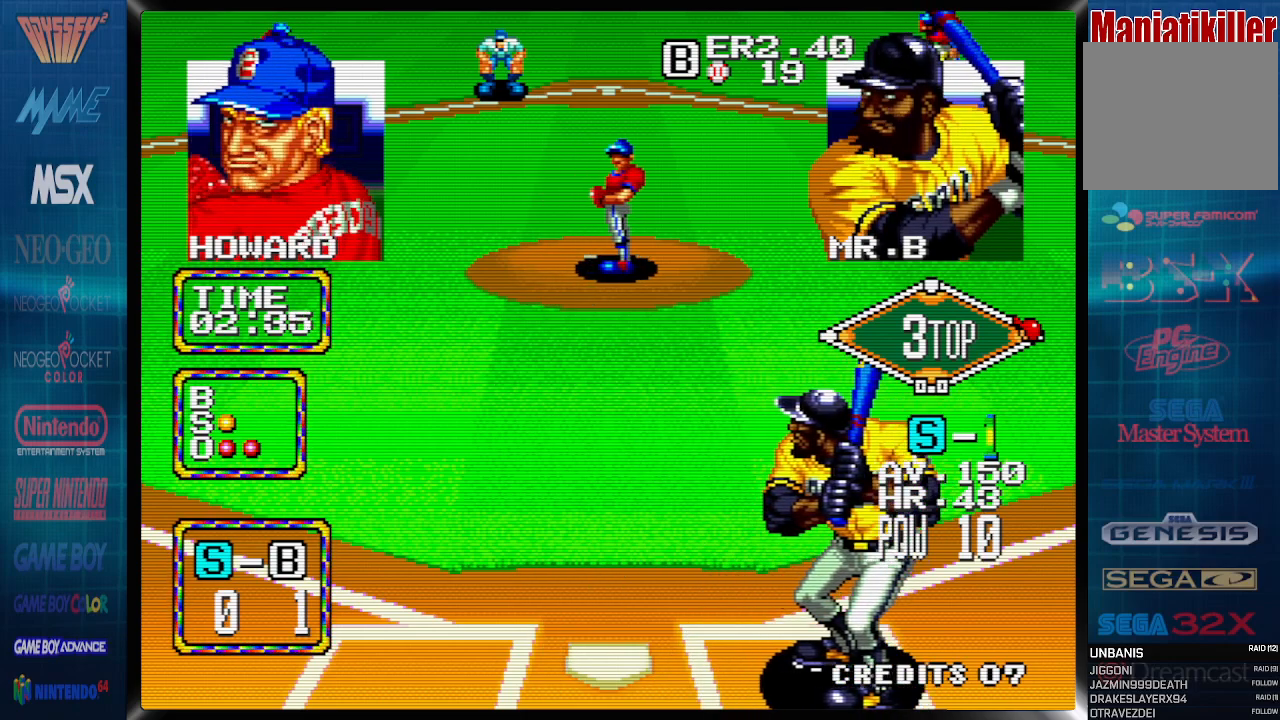
{"buttons": [], "events": [[50, "DPAD_LEFT", "up"], [333, "DPAD_RIGHT", "down"], [450, "DPAD_RIGHT", "up"]]}